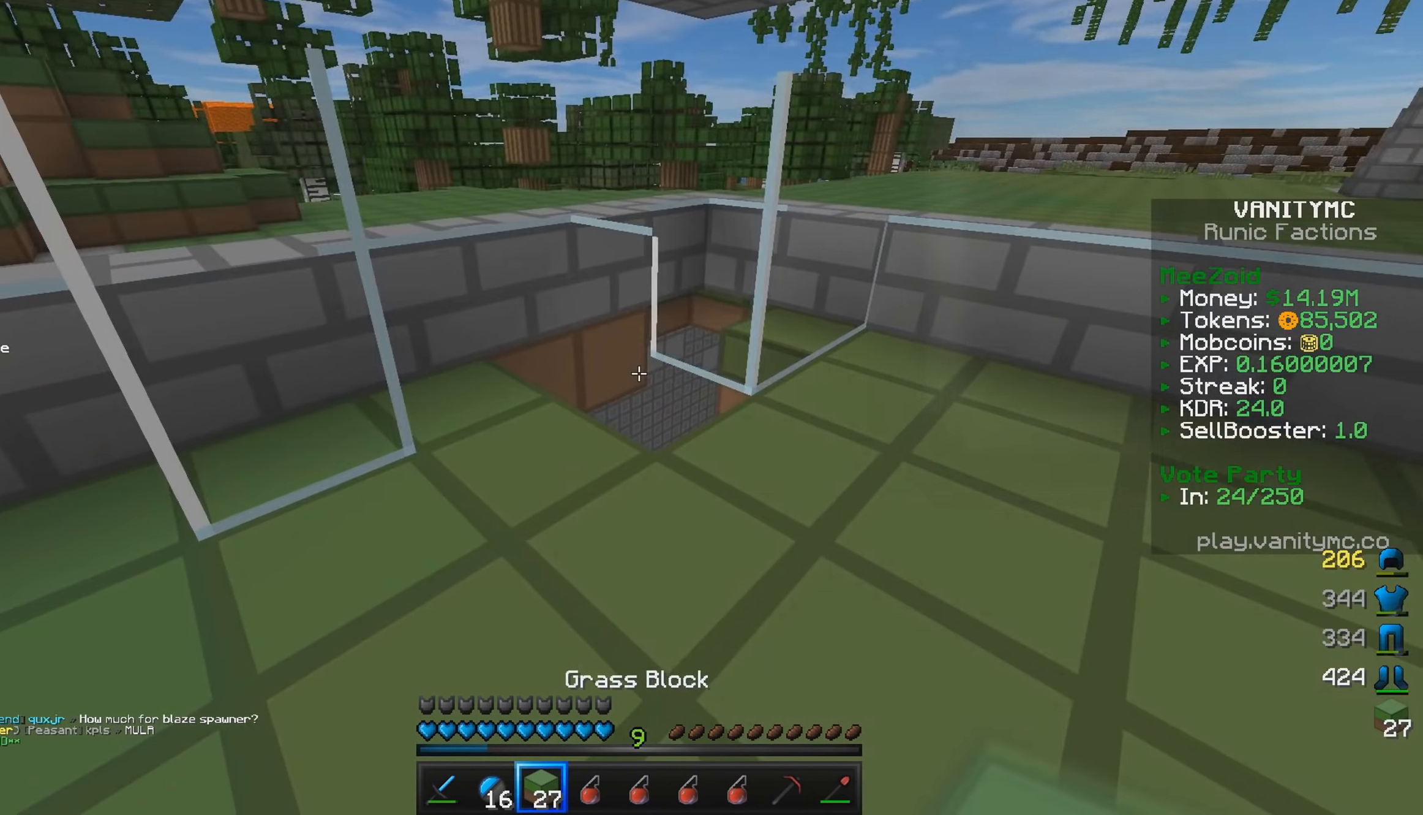
Gameplay with keyboard and mouse; each line is a JSON object with the keys and mouse buttons held at the frame after it. "events" lists presses ("down") and releases ("up") of "a", "d", "s", "w", "mouse_left" and "mouse_right" between this image and that frame as [ms after this image, input, new state], when the widget could be followed in between. "mouse_left", "mouse_right" = the "left", "right" buttons of the "mouse" list. No other keys are recorded. Fast repeated clicks can show as one long hold. Mouse movement is not recorded.
{"keys": [], "mouse": [], "events": [[233, "w", "up"], [350, "mouse_right", "down"], [467, "mouse_right", "up"]]}
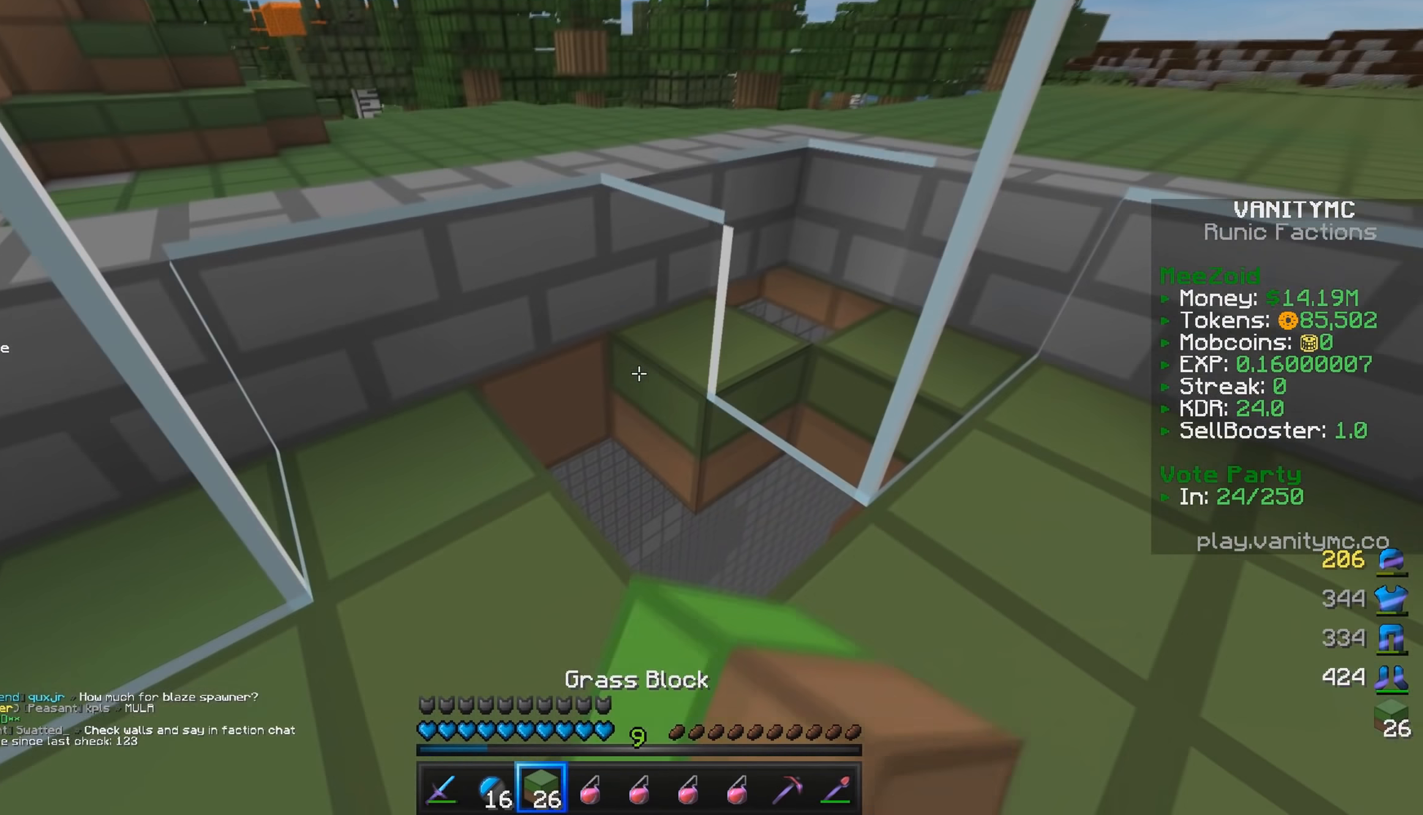
{"keys": ["a", "s"], "mouse": [], "events": [[100, "w", "down"], [150, "a", "down"], [367, "w", "up"], [500, "s", "down"]]}
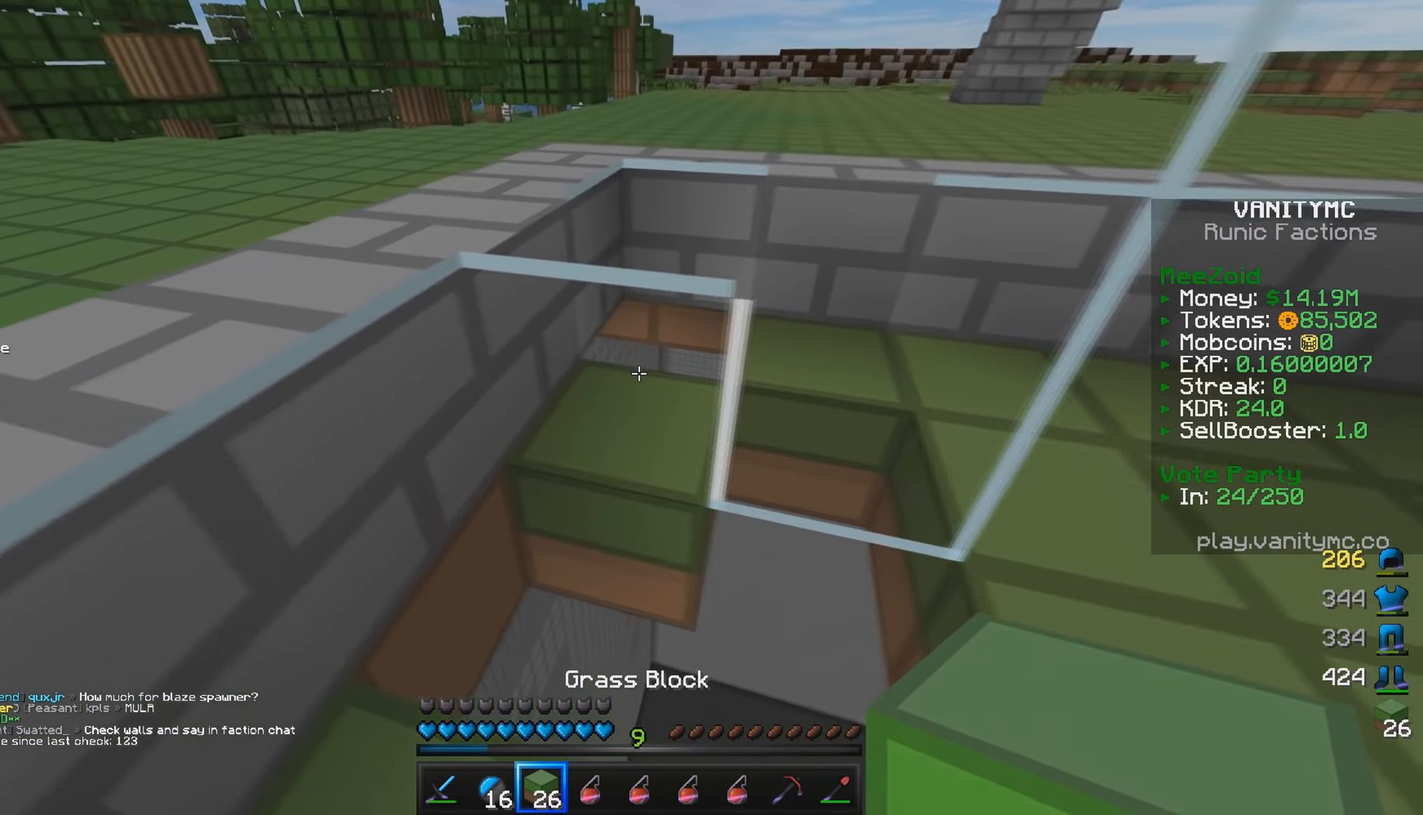
{"keys": ["d", "w"], "mouse": [], "events": [[150, "s", "up"], [217, "w", "down"], [333, "a", "up"], [483, "d", "down"]]}
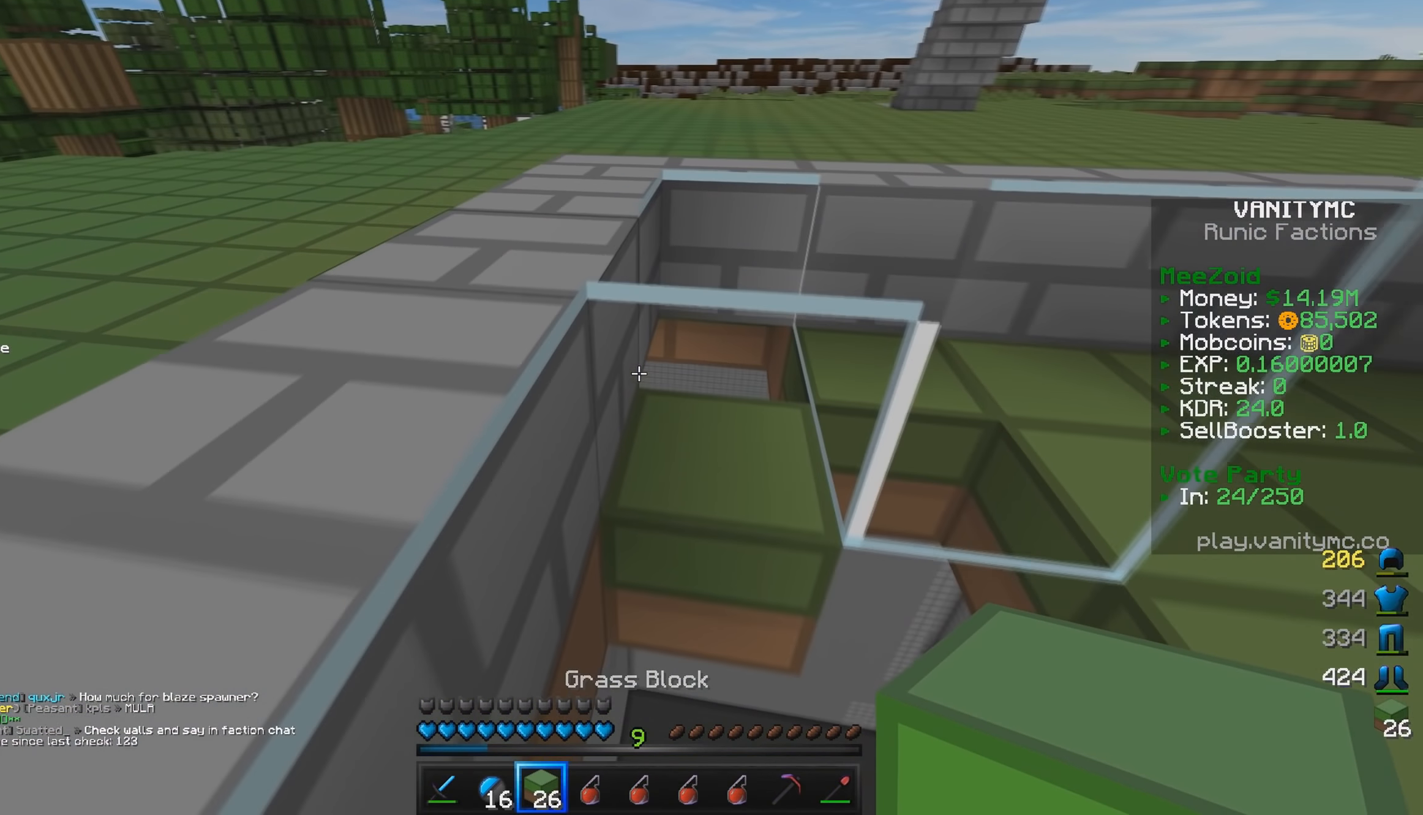
{"keys": ["s"], "mouse": [], "events": [[283, "d", "up"], [283, "w", "up"], [300, "mouse_right", "down"], [433, "mouse_right", "up"], [483, "s", "down"]]}
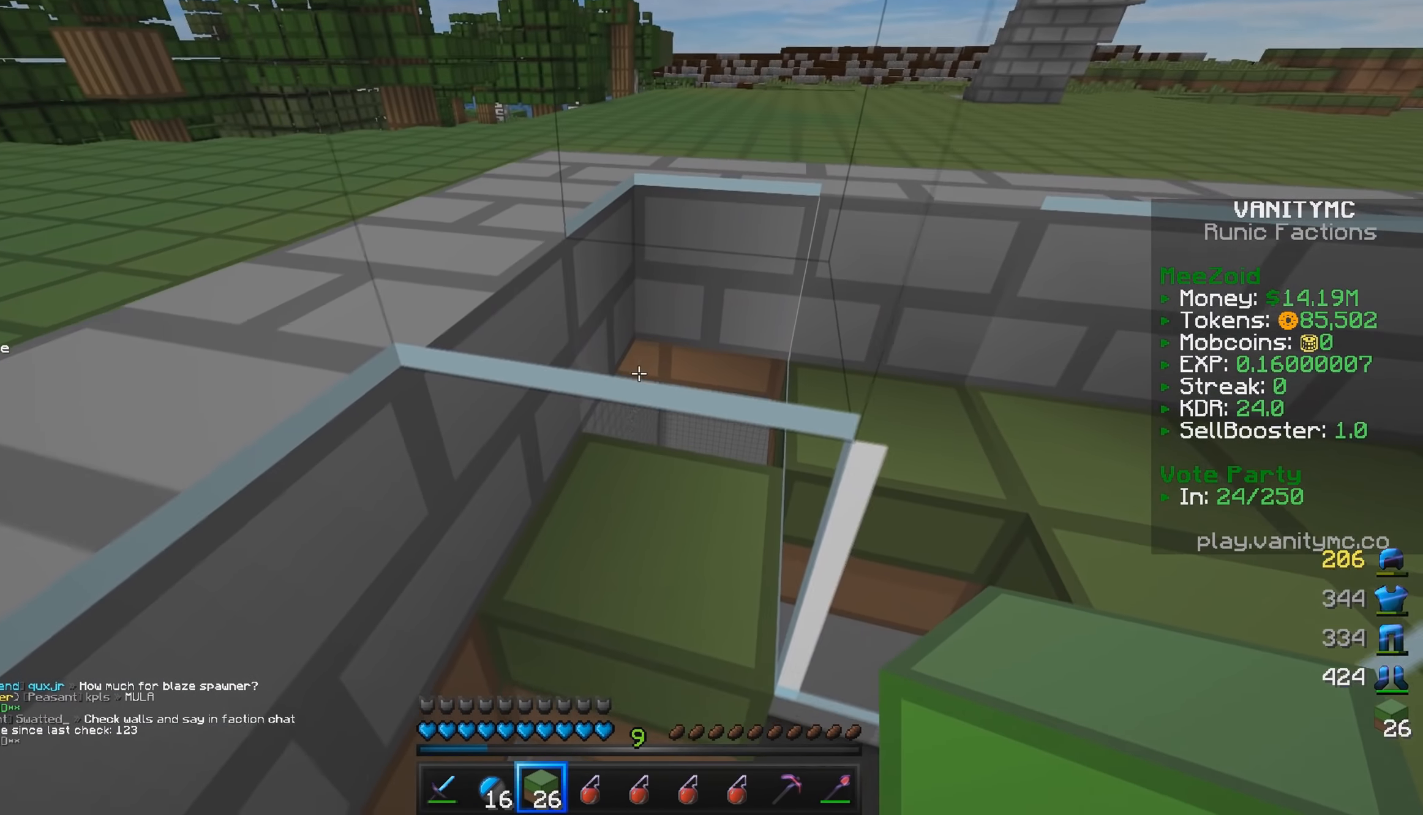
{"keys": [], "mouse": ["right"], "events": [[150, "mouse_right", "down"], [150, "s", "up"], [333, "mouse_right", "up"], [400, "mouse_right", "down"]]}
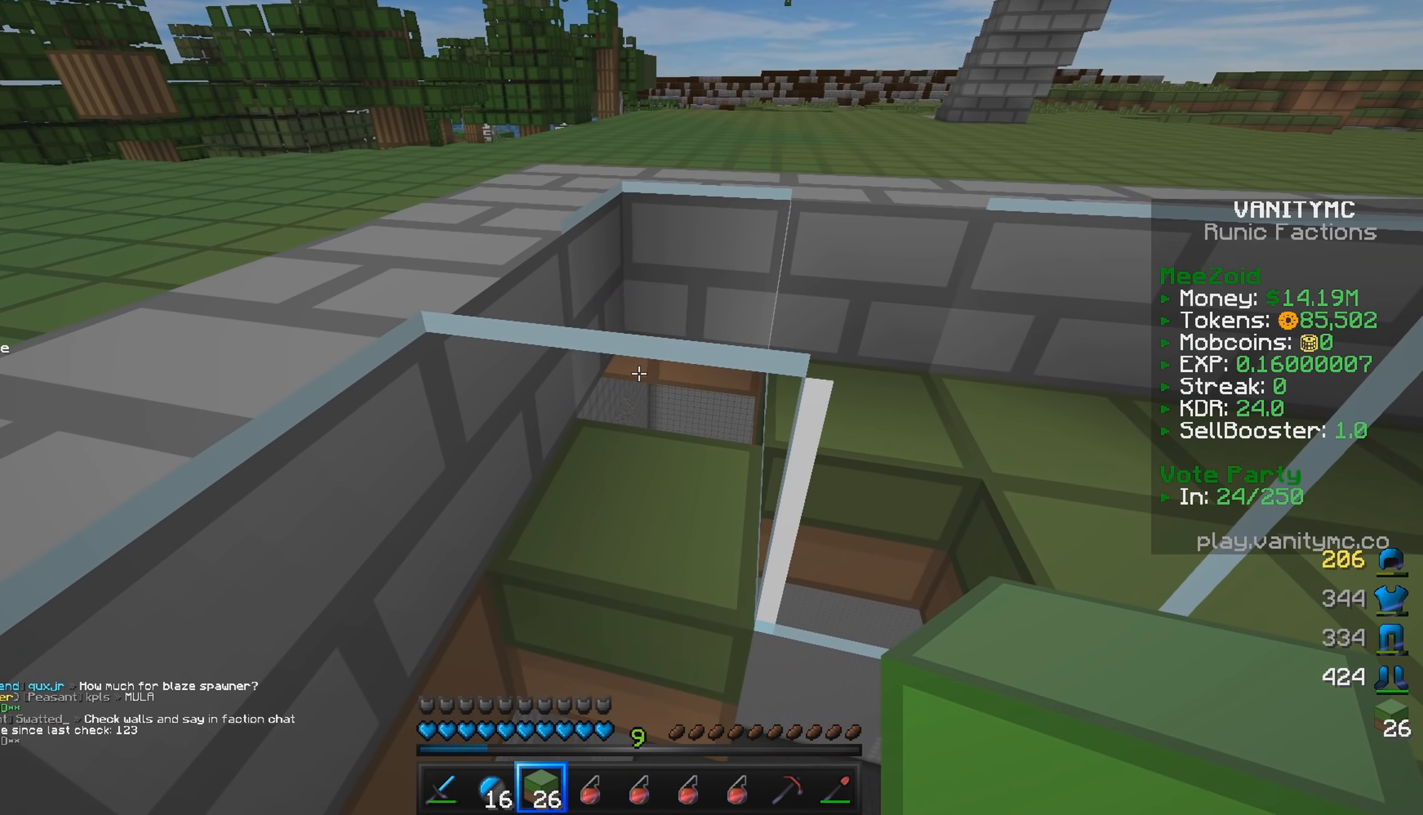
{"keys": ["d", "s"], "mouse": [], "events": [[217, "mouse_right", "up"], [250, "s", "down"], [267, "d", "down"]]}
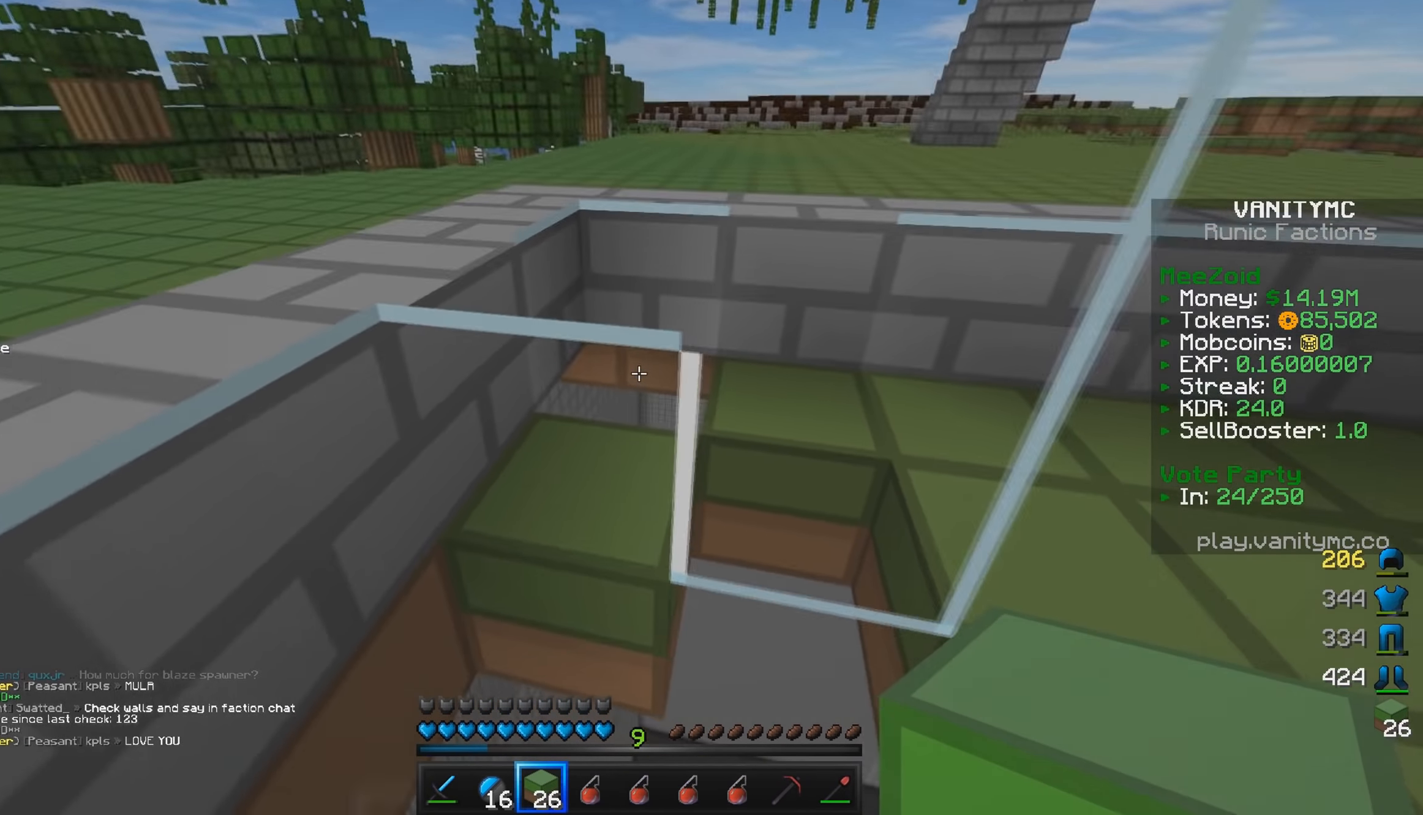
{"keys": [], "mouse": ["left"], "events": [[150, "mouse_left", "down"], [183, "d", "up"], [200, "a", "down"], [233, "s", "up"], [350, "a", "up"]]}
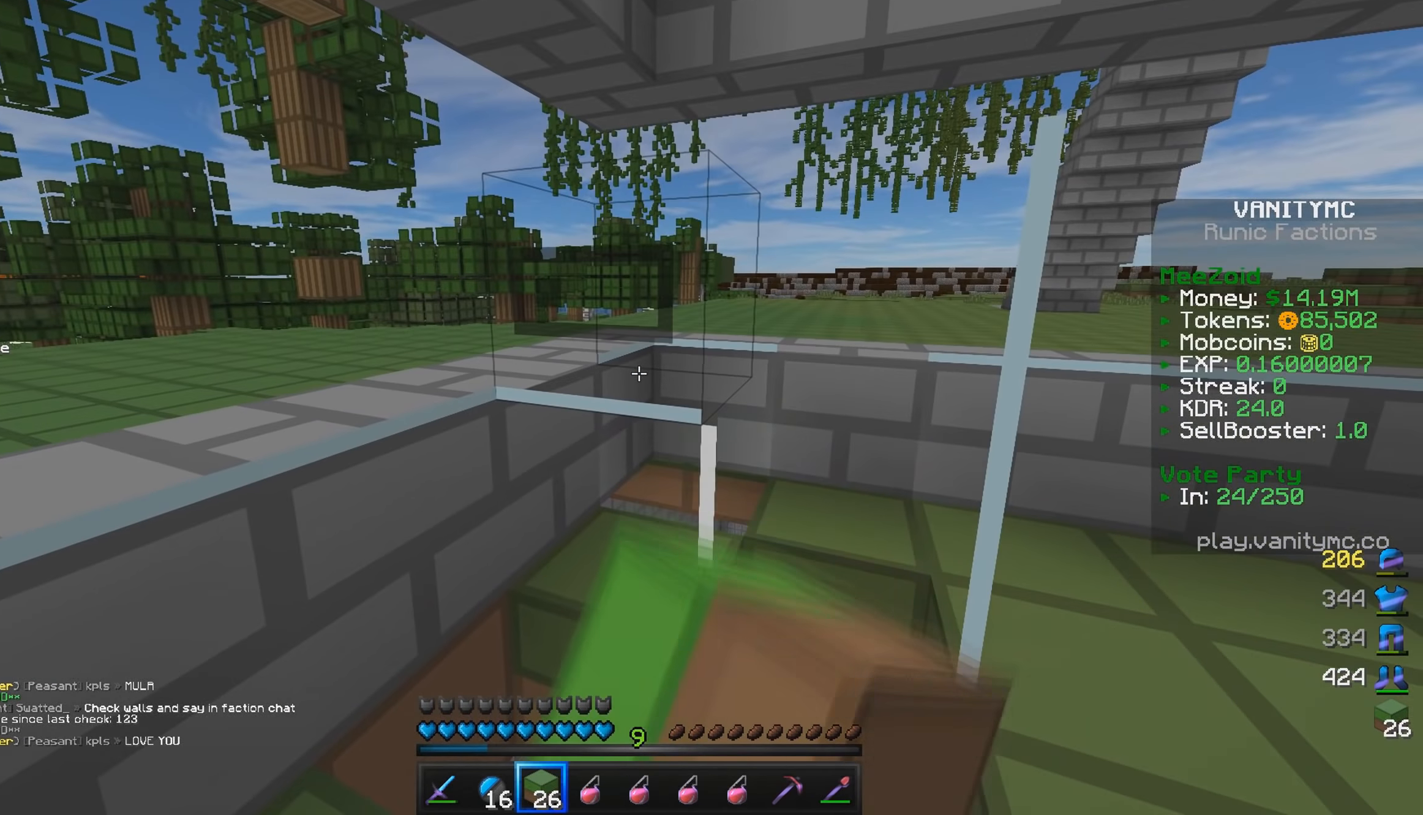
{"keys": [], "mouse": ["left"], "events": []}
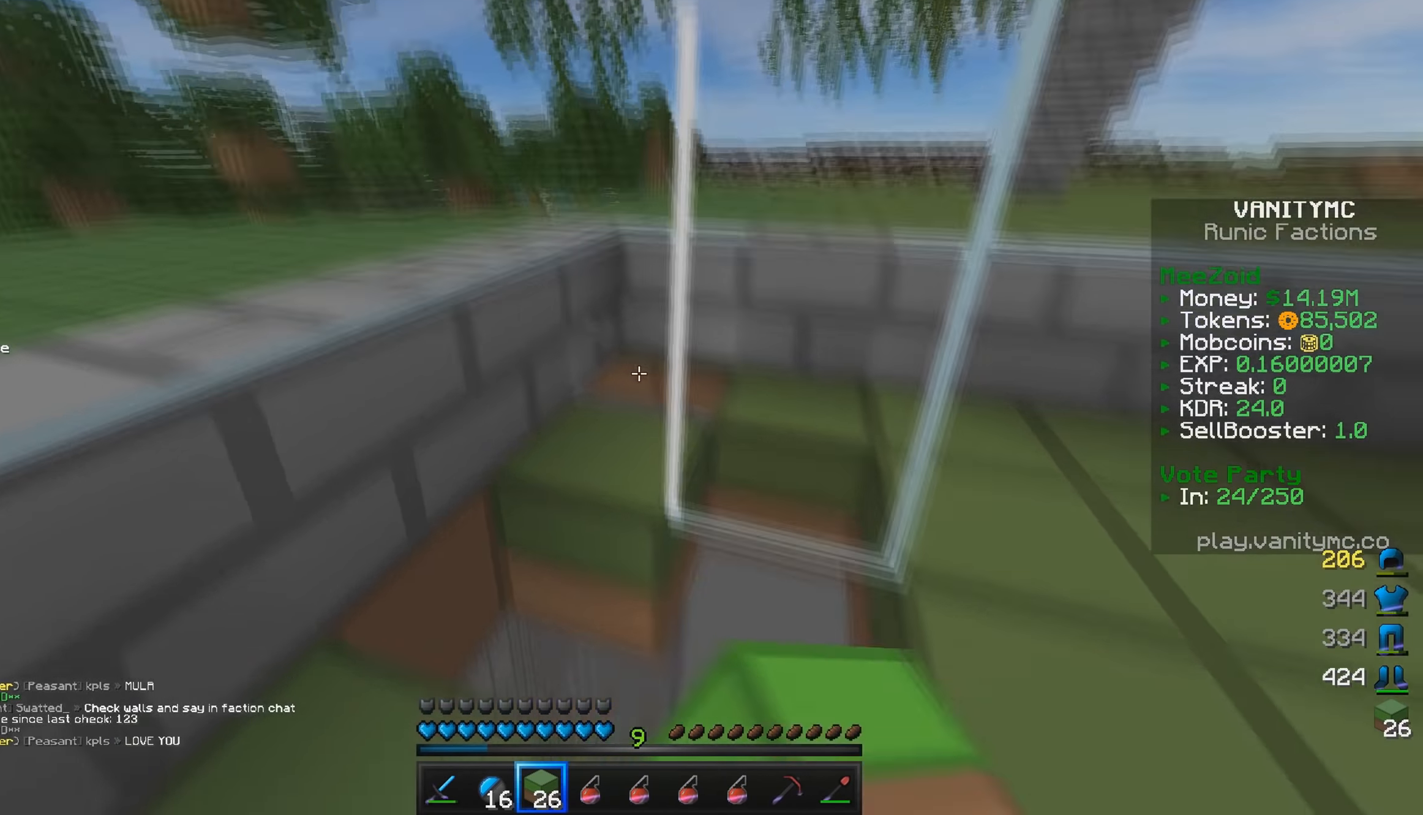
{"keys": [], "mouse": ["right"], "events": [[17, "s", "down"], [33, "mouse_left", "up"], [83, "d", "down"], [250, "d", "up"], [267, "s", "up"], [300, "mouse_right", "down"], [417, "mouse_right", "up"], [500, "mouse_right", "down"]]}
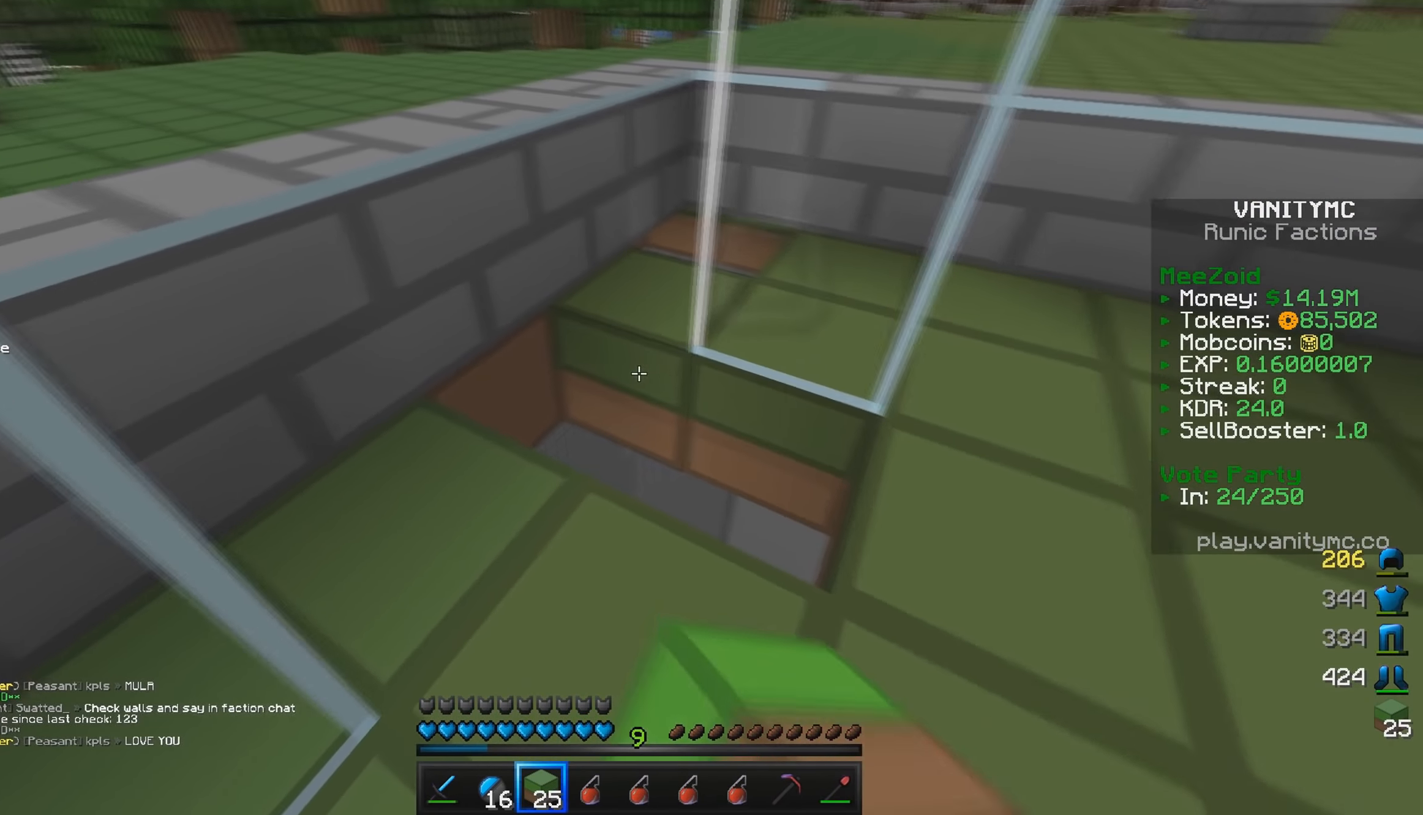
{"keys": ["w"], "mouse": [], "events": [[183, "a", "down"], [183, "w", "down"], [283, "mouse_right", "up"], [367, "a", "up"]]}
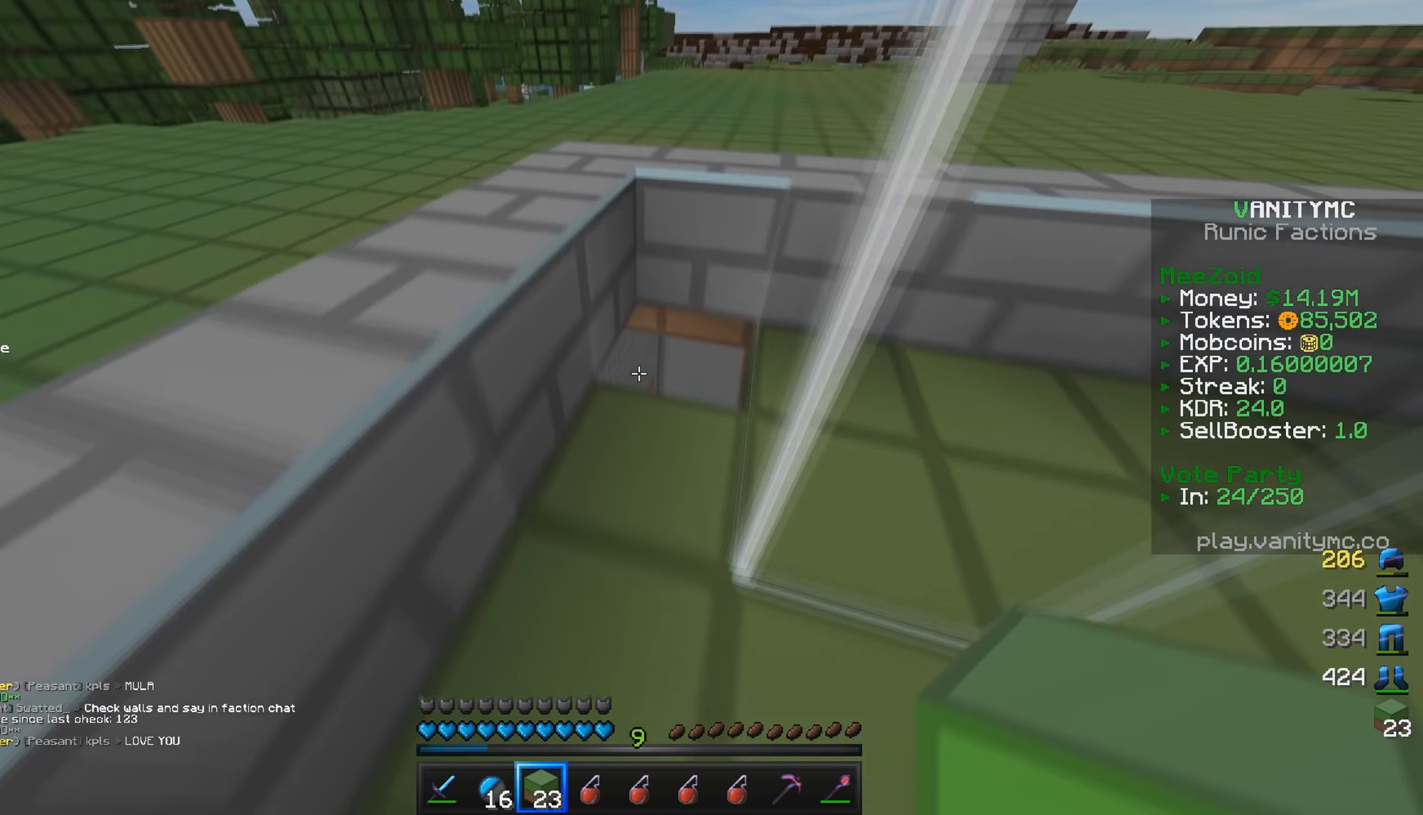
{"keys": ["s"], "mouse": [], "events": [[150, "d", "down"], [167, "w", "up"], [217, "s", "down"], [383, "d", "up"]]}
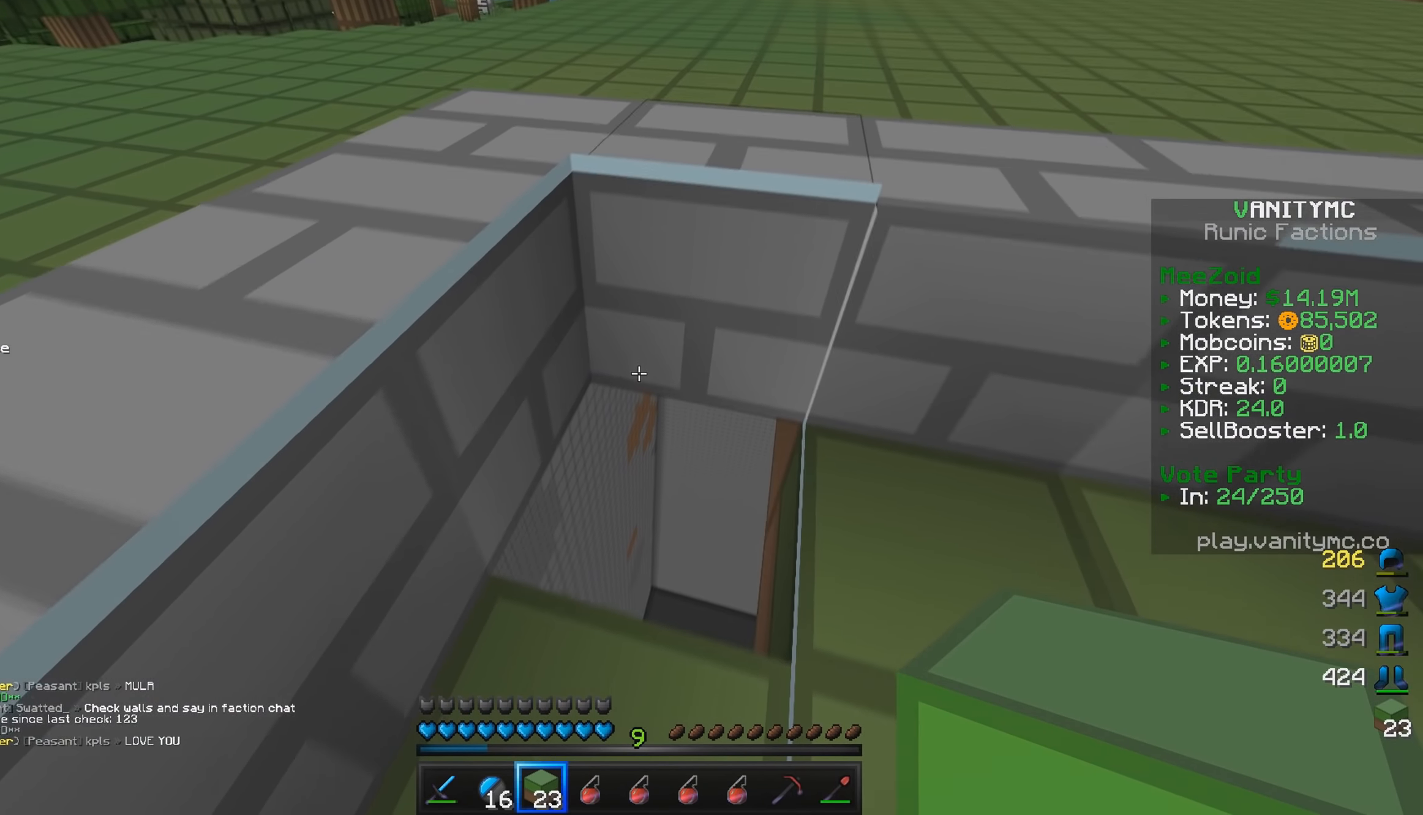
{"keys": [], "mouse": ["right"], "events": [[350, "s", "up"], [417, "mouse_right", "down"]]}
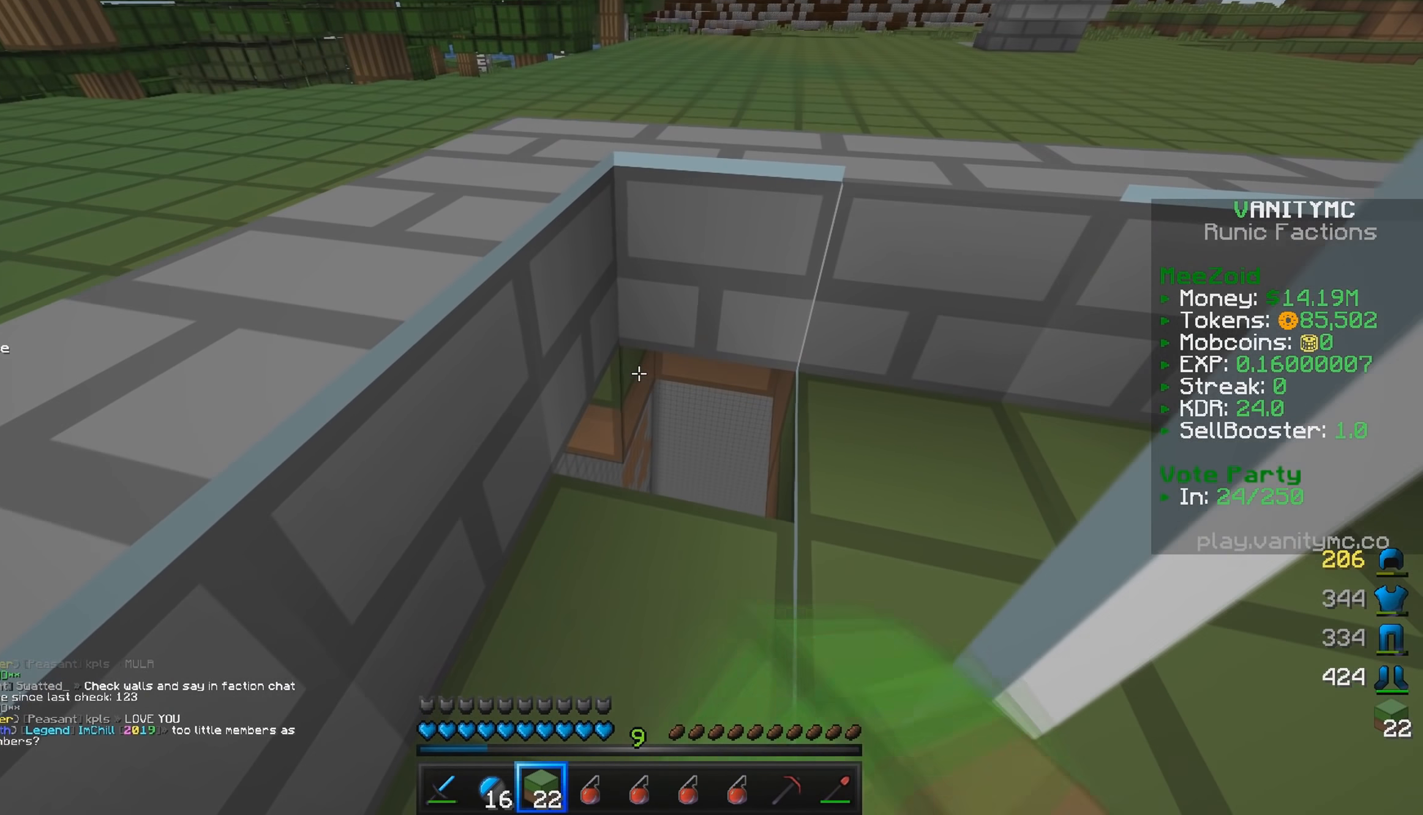
{"keys": [], "mouse": [], "events": [[50, "mouse_right", "up"], [150, "mouse_right", "down"], [167, "s", "down"], [200, "d", "down"], [300, "mouse_right", "up"], [433, "s", "up"], [483, "d", "up"]]}
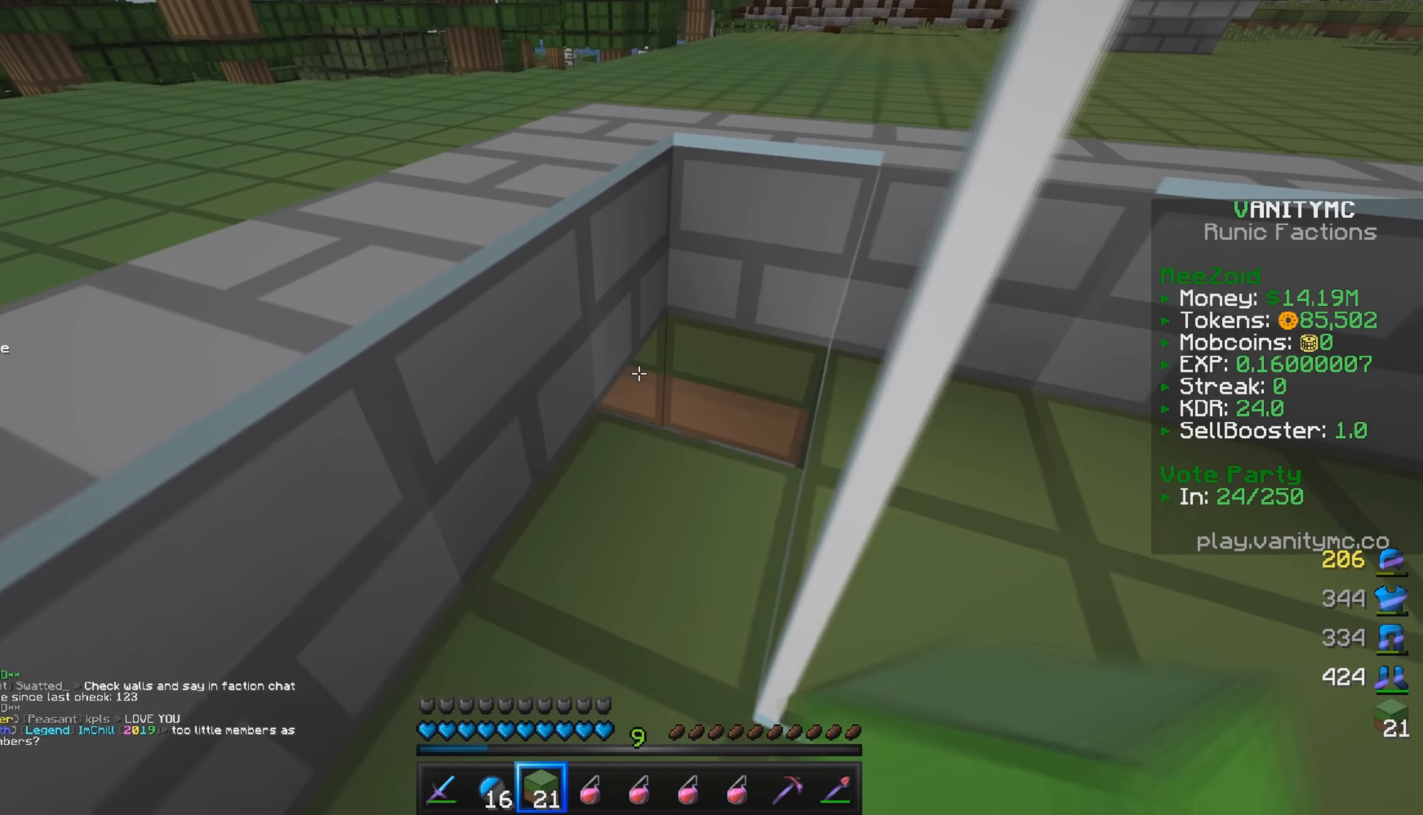
{"keys": ["d", "s"], "mouse": [], "events": [[150, "mouse_right", "down"], [283, "s", "down"], [483, "mouse_right", "up"], [500, "d", "down"]]}
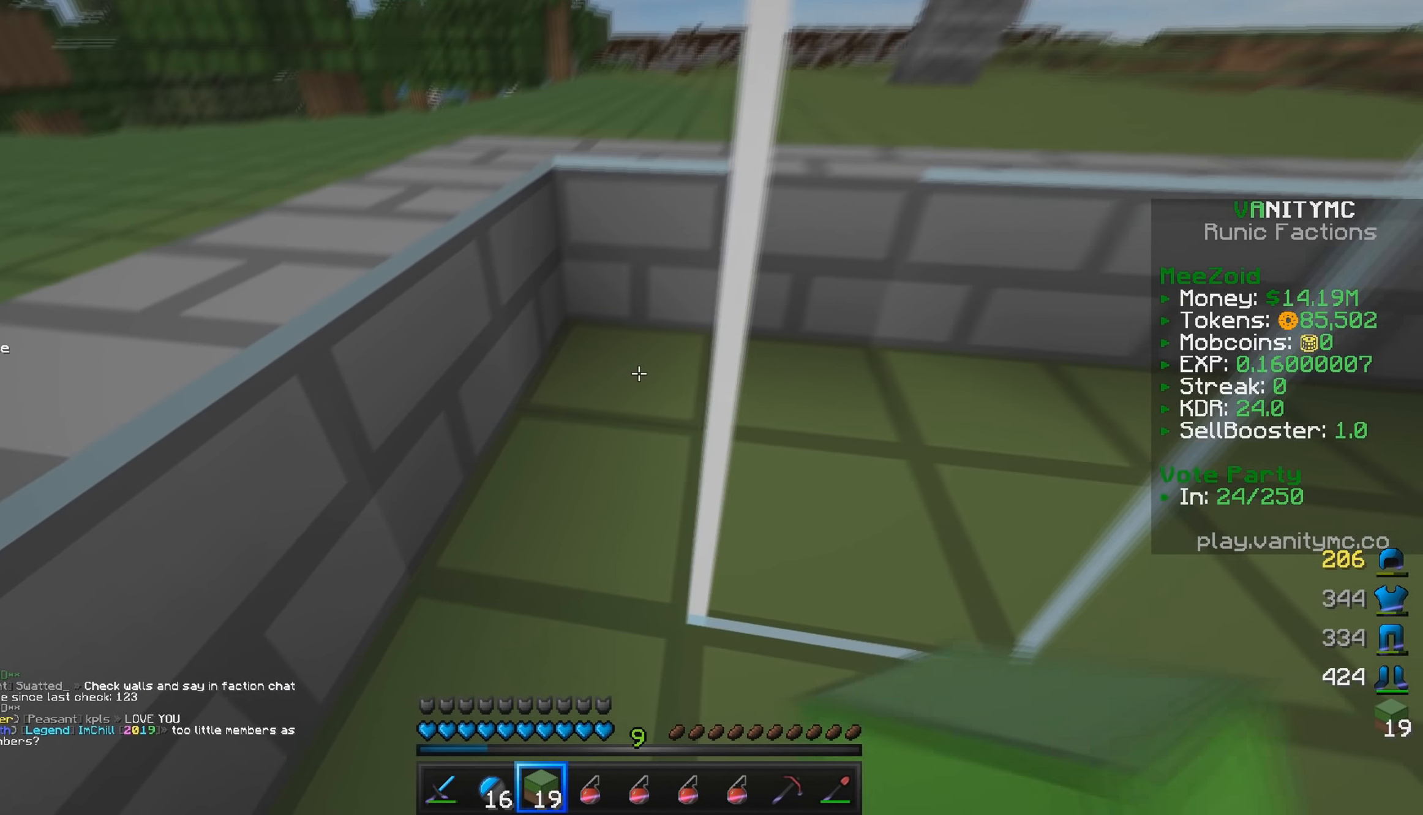
{"keys": ["s"], "mouse": [], "events": [[467, "d", "up"]]}
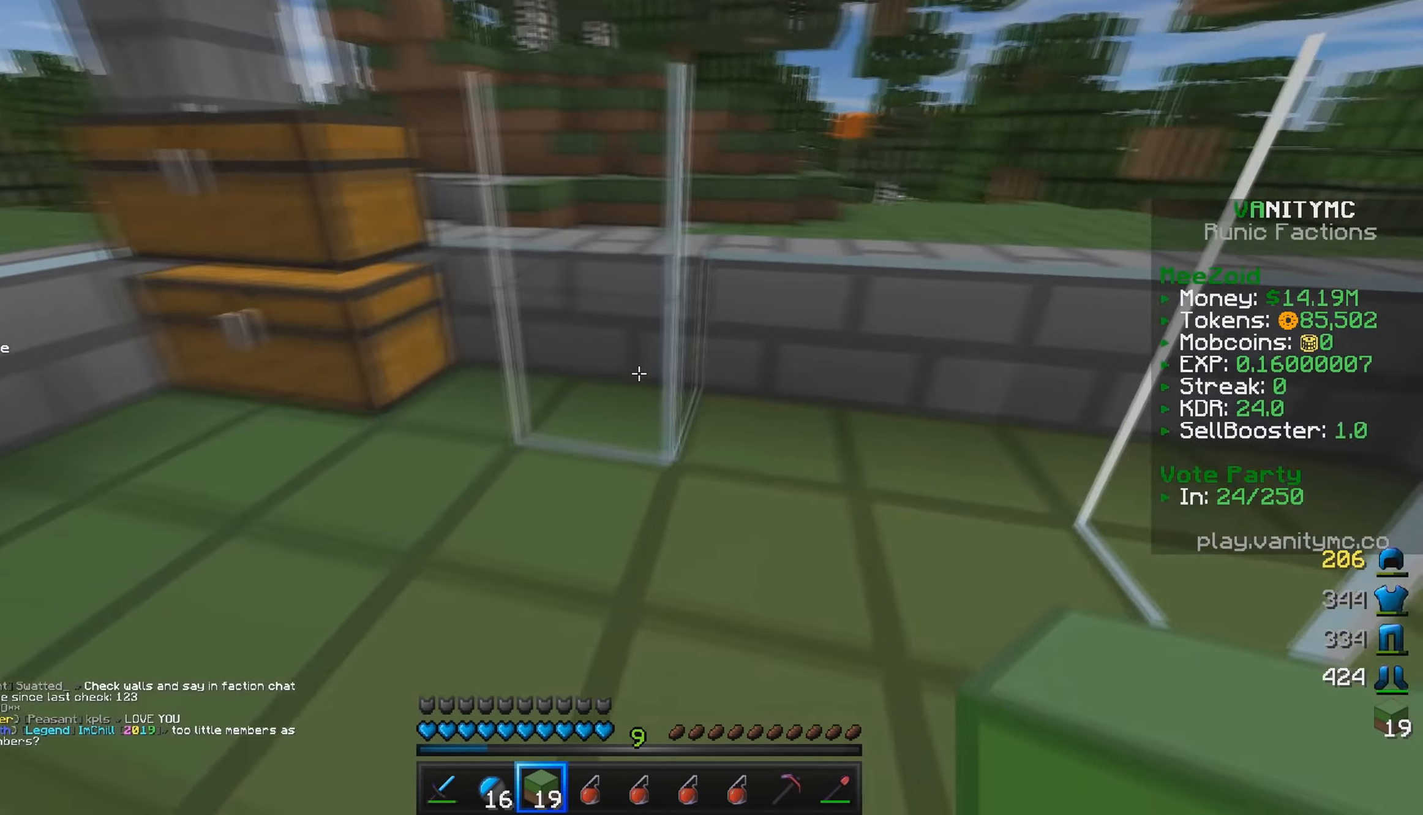
{"keys": ["a"], "mouse": [], "events": [[33, "a", "down"], [100, "s", "up"], [200, "a", "up"], [483, "a", "down"]]}
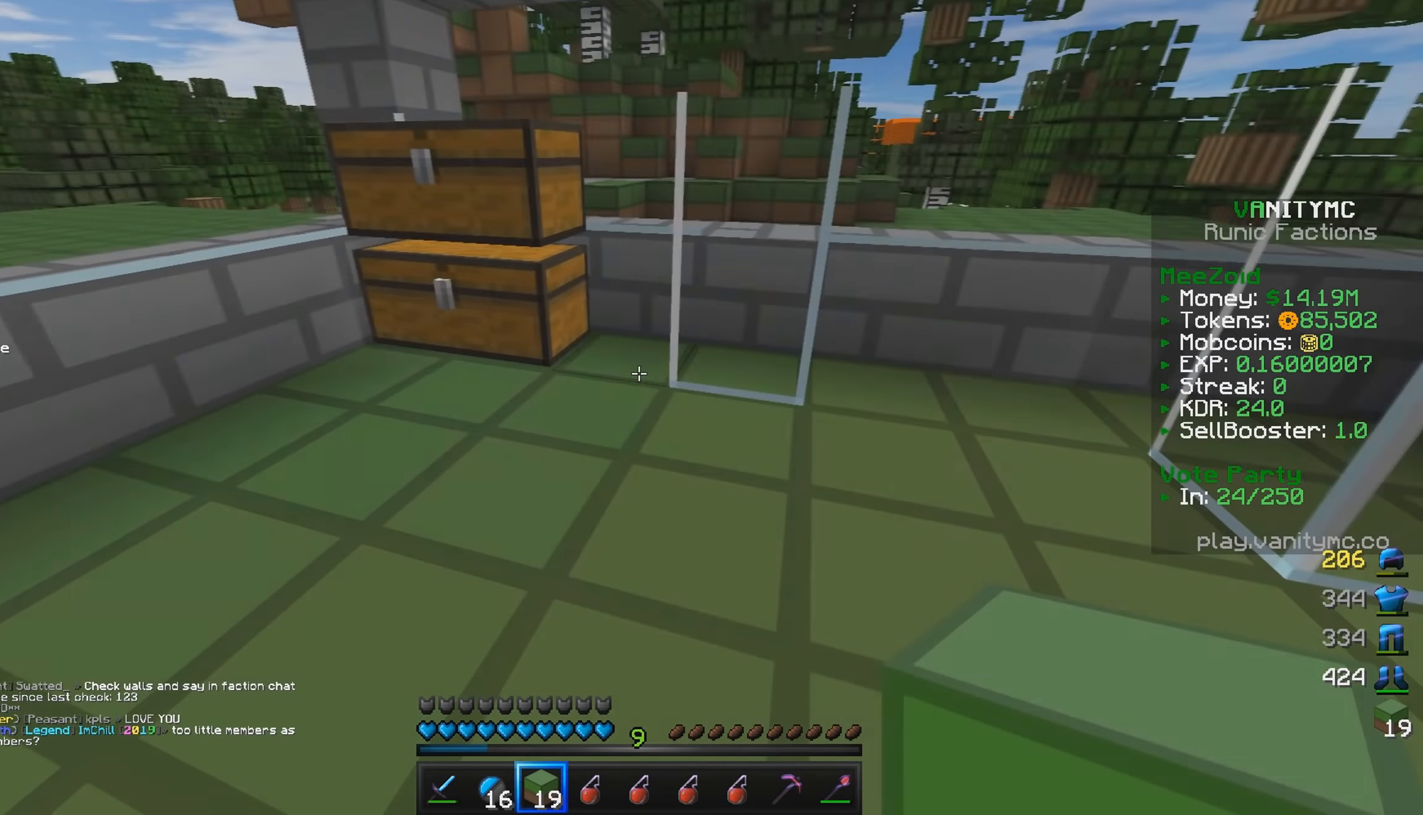
{"keys": ["a"], "mouse": [], "events": [[200, "mouse_left", "down"], [350, "mouse_left", "up"]]}
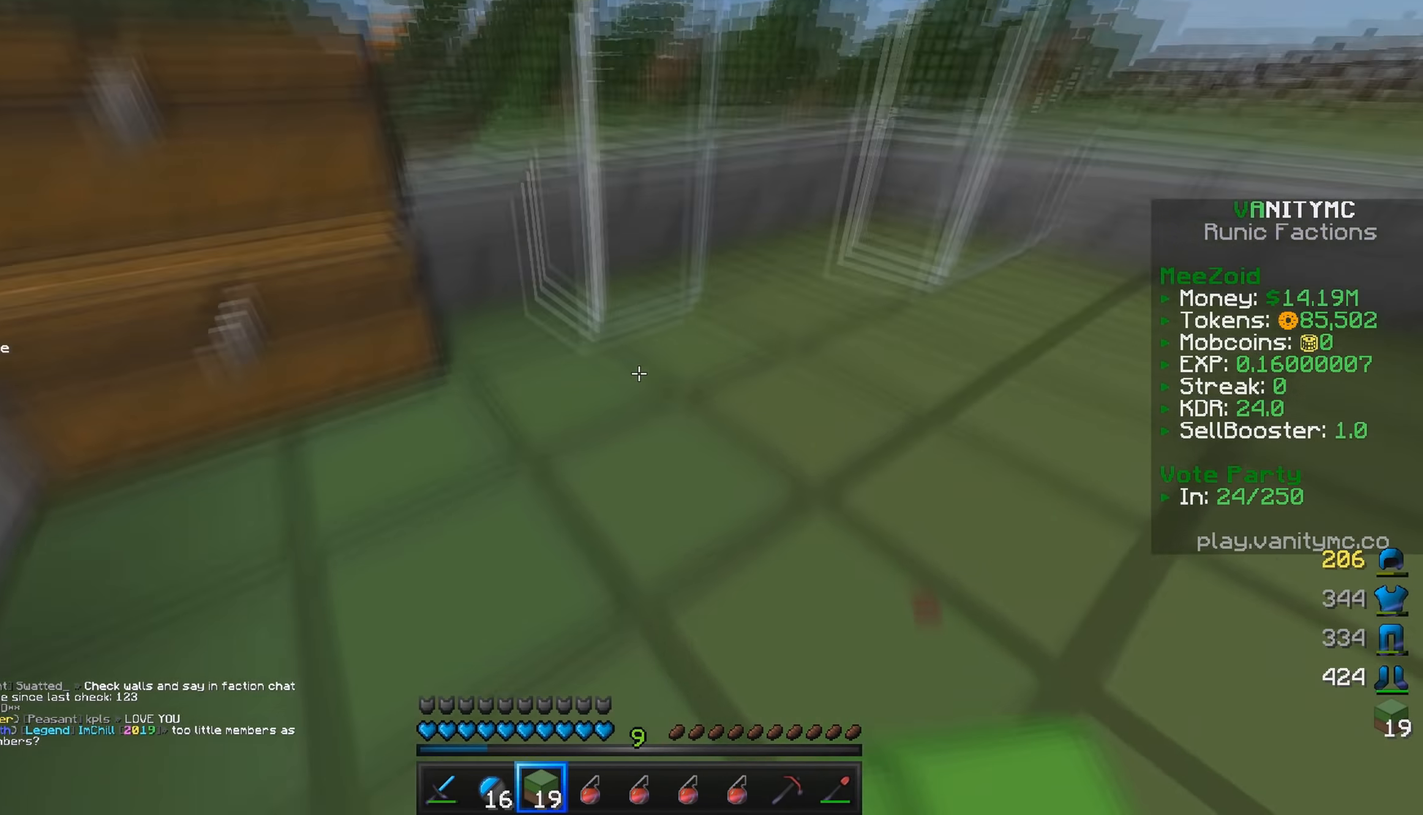
{"keys": [], "mouse": [], "events": [[150, "a", "up"], [367, "mouse_left", "down"], [500, "mouse_left", "up"]]}
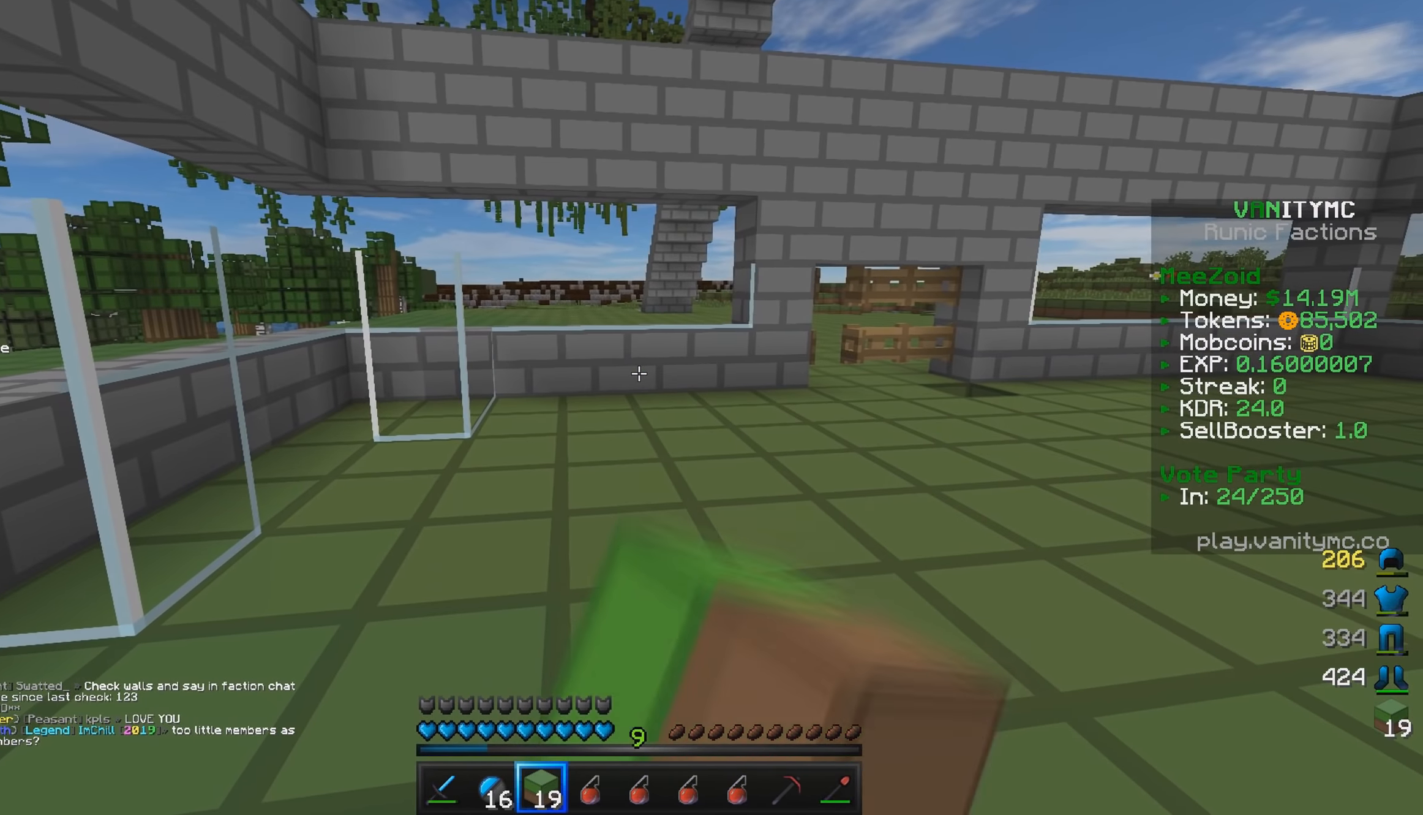
{"keys": [], "mouse": [], "events": [[67, "mouse_left", "down"], [200, "mouse_left", "up"]]}
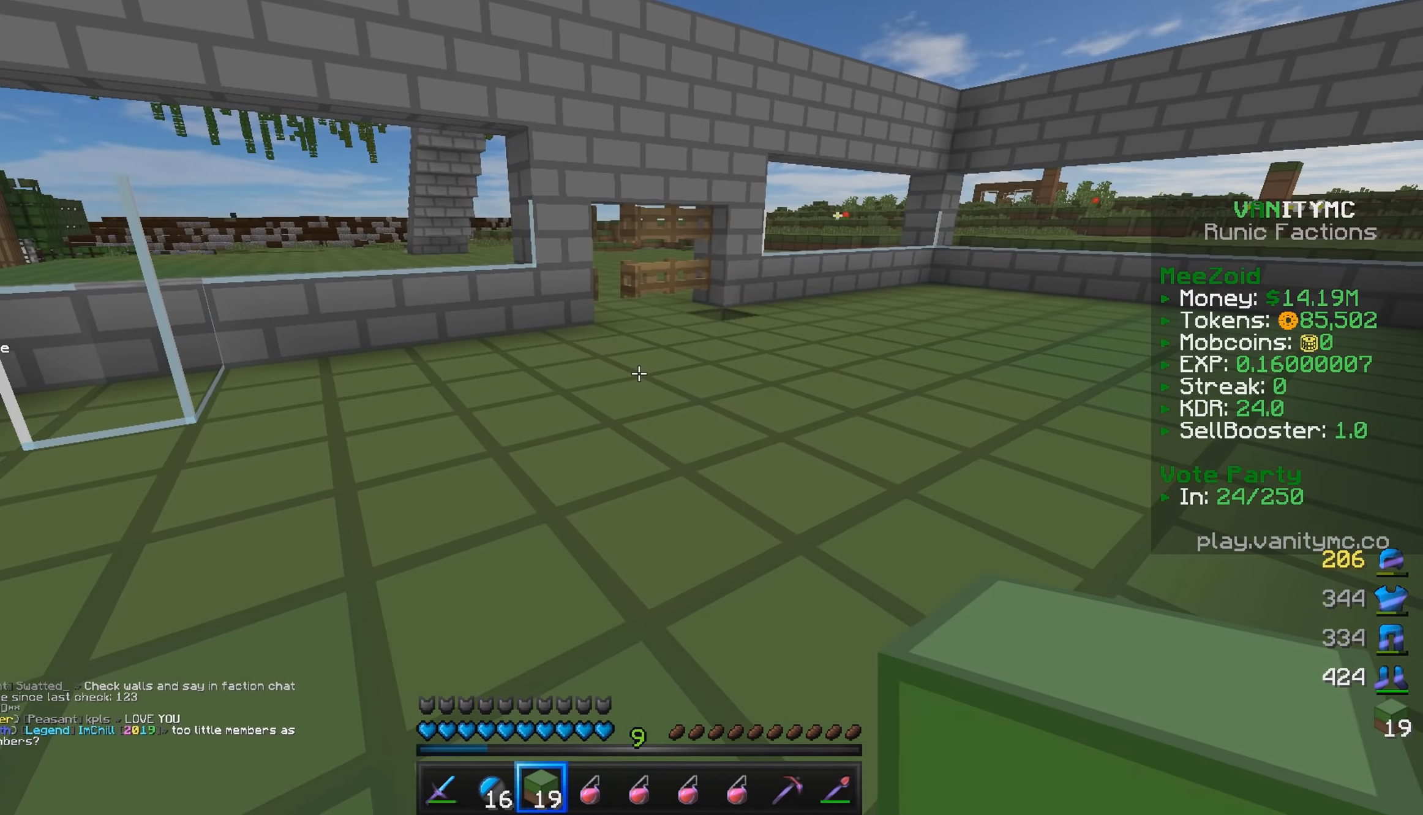
{"keys": ["w"], "mouse": [], "events": [[134, "w", "down"]]}